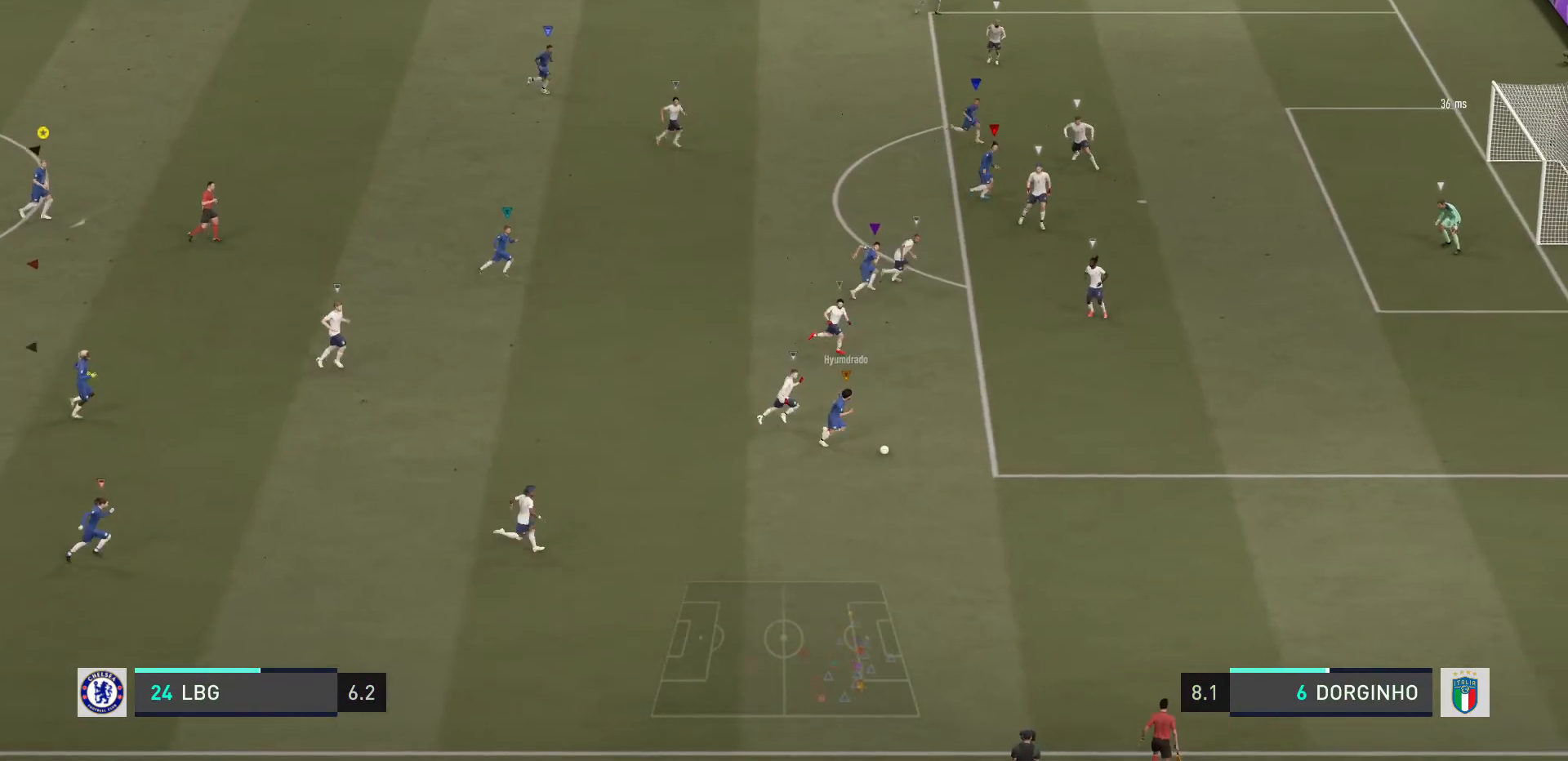
Gameplay with a controller (PlayStation layout); each line is a JSON object with the inputs held at the frame after it. "events" lists button and stick changes between this image and that frame as [ms after this image, input, new state], when the widget could be followed in between. Not read: L3 R3.
{"buttons": [], "left_stick": "down-right", "right_stick": "center", "events": []}
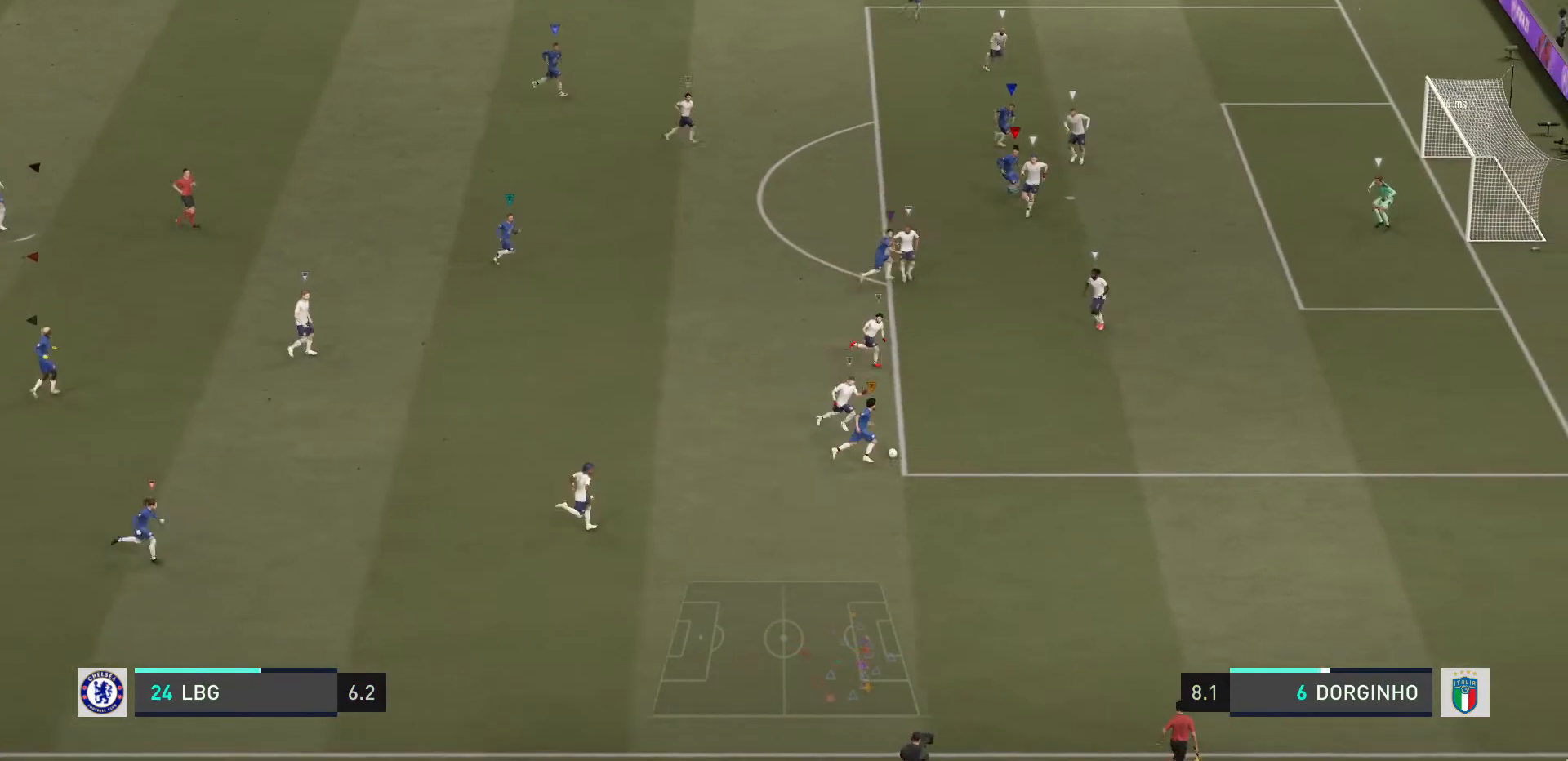
{"buttons": [], "left_stick": "down-right", "right_stick": "center", "events": [[100, "left_stick", "center"], [400, "left_stick", "down-right"]]}
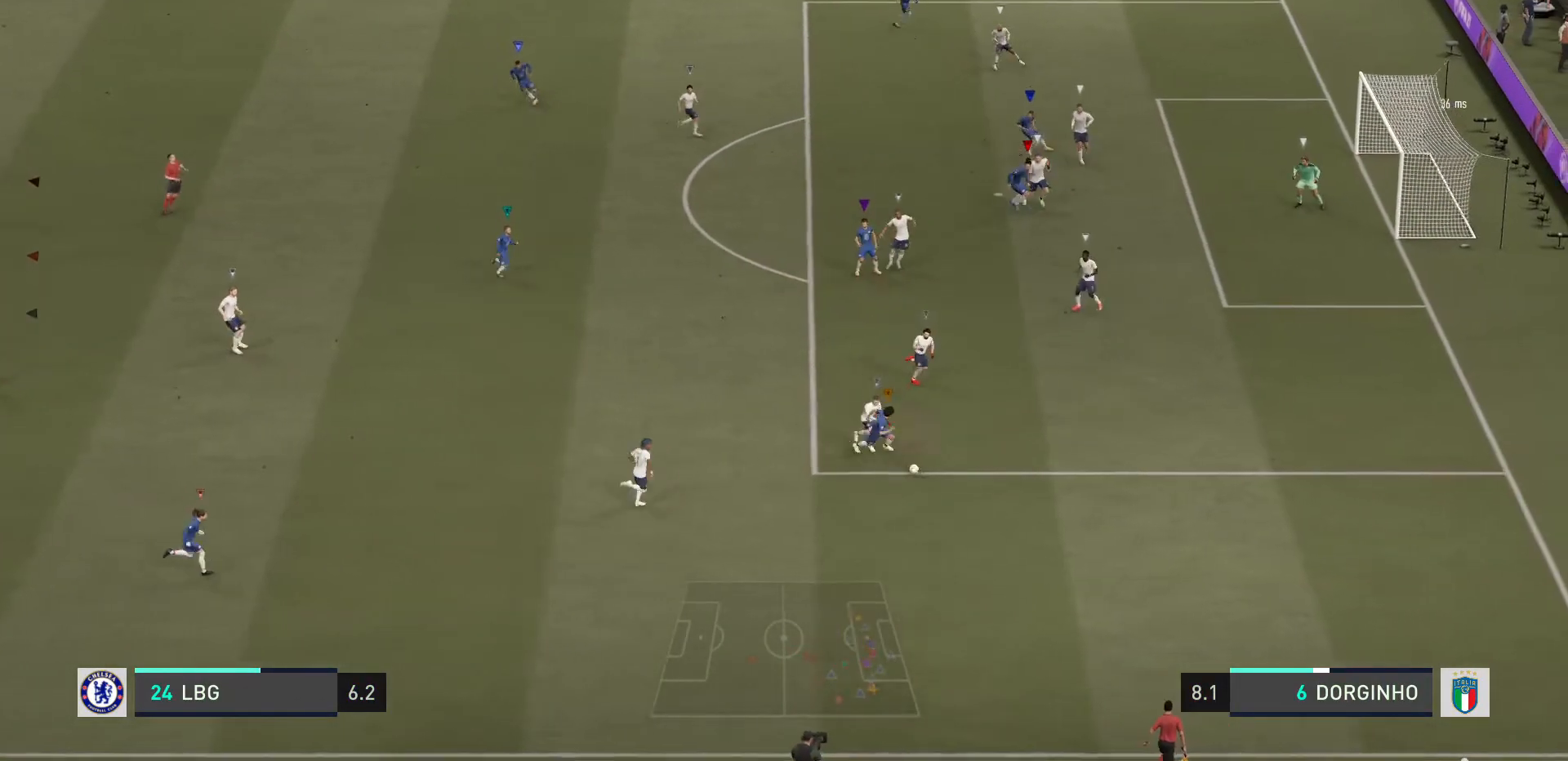
{"buttons": [], "left_stick": "center", "right_stick": "center", "events": [[401, "left_stick", "center"]]}
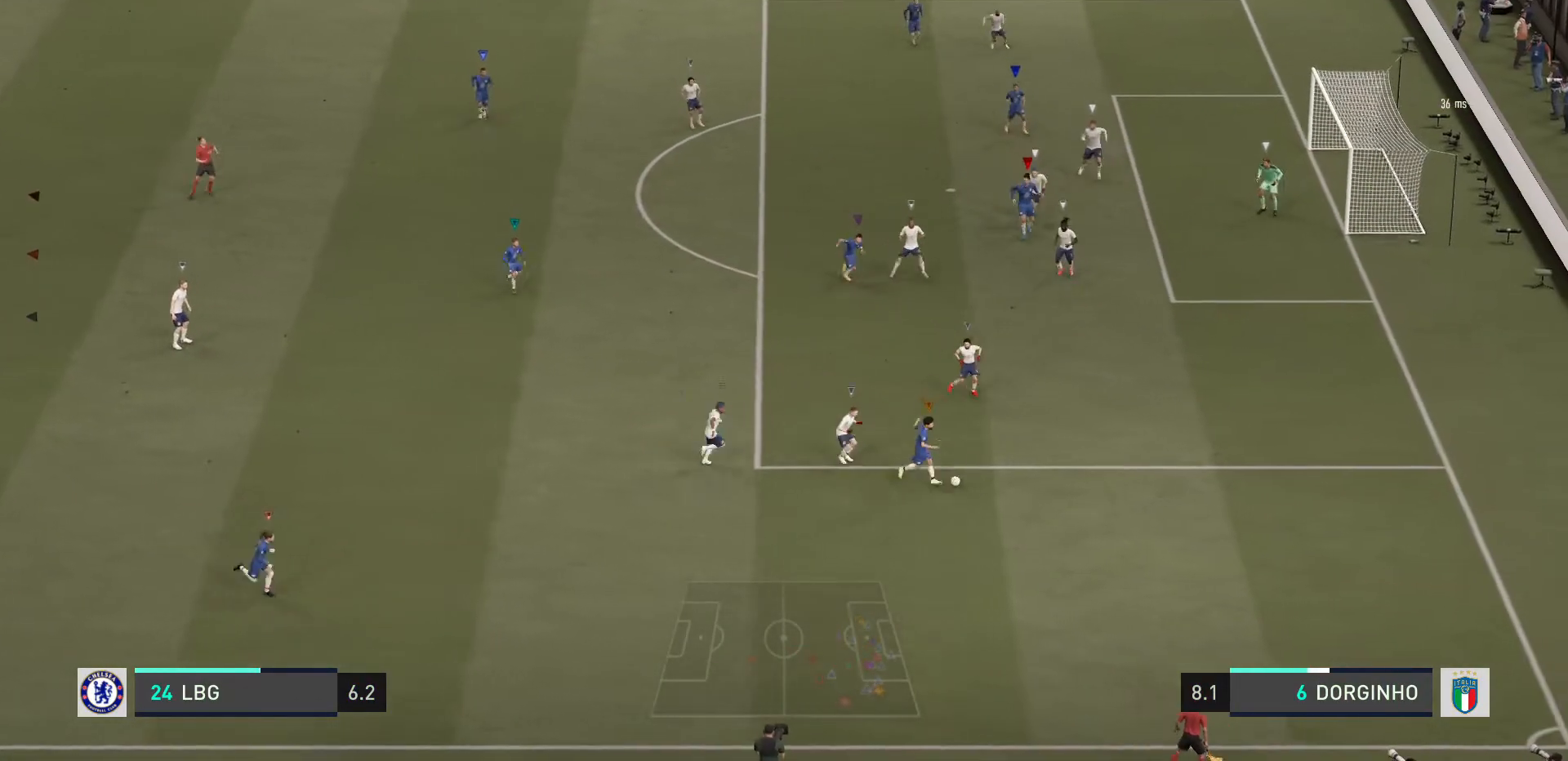
{"buttons": [], "left_stick": "center", "right_stick": "center", "events": []}
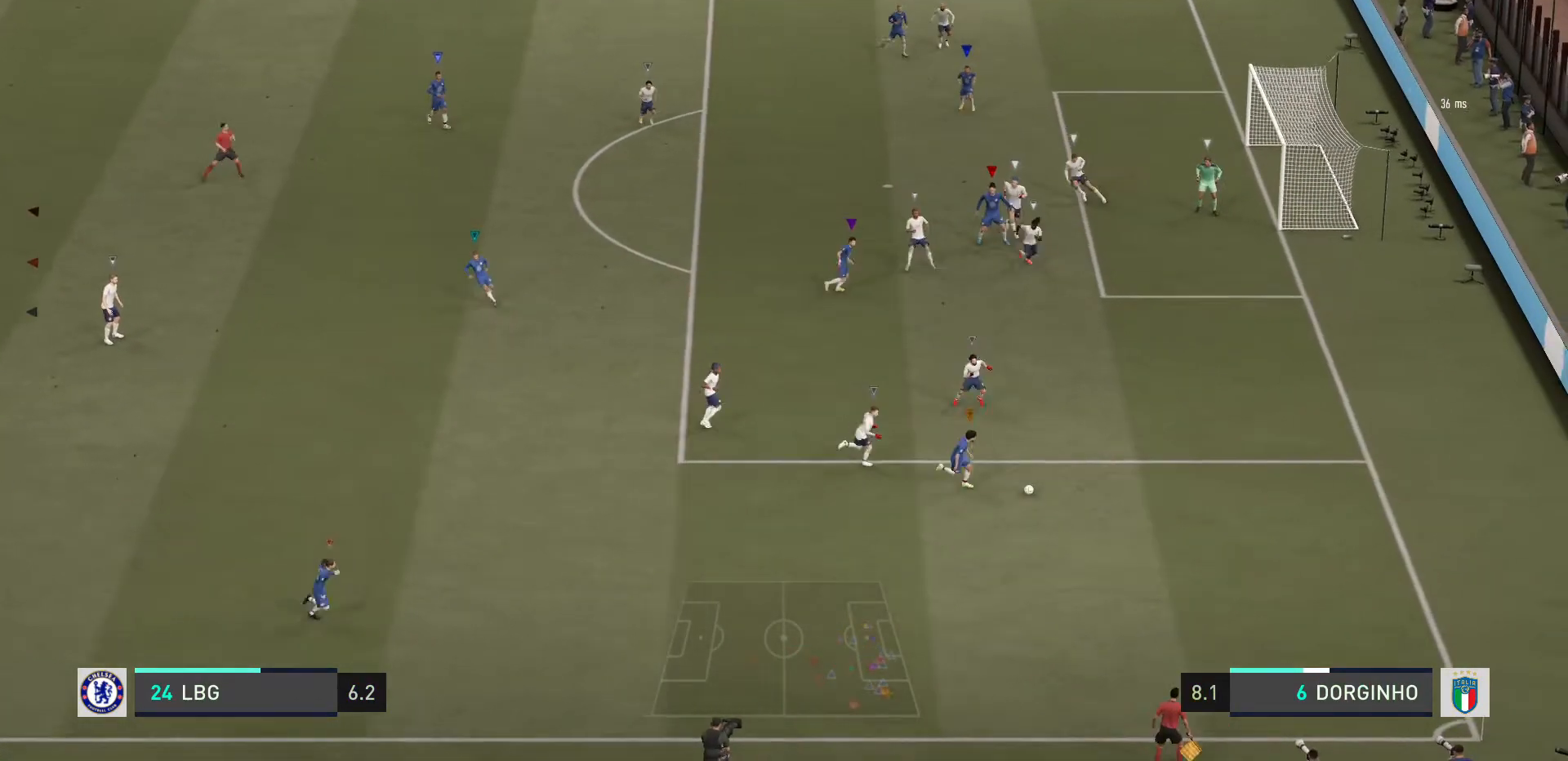
{"buttons": [], "left_stick": "down-right", "right_stick": "center", "events": [[301, "left_stick", "down-right"]]}